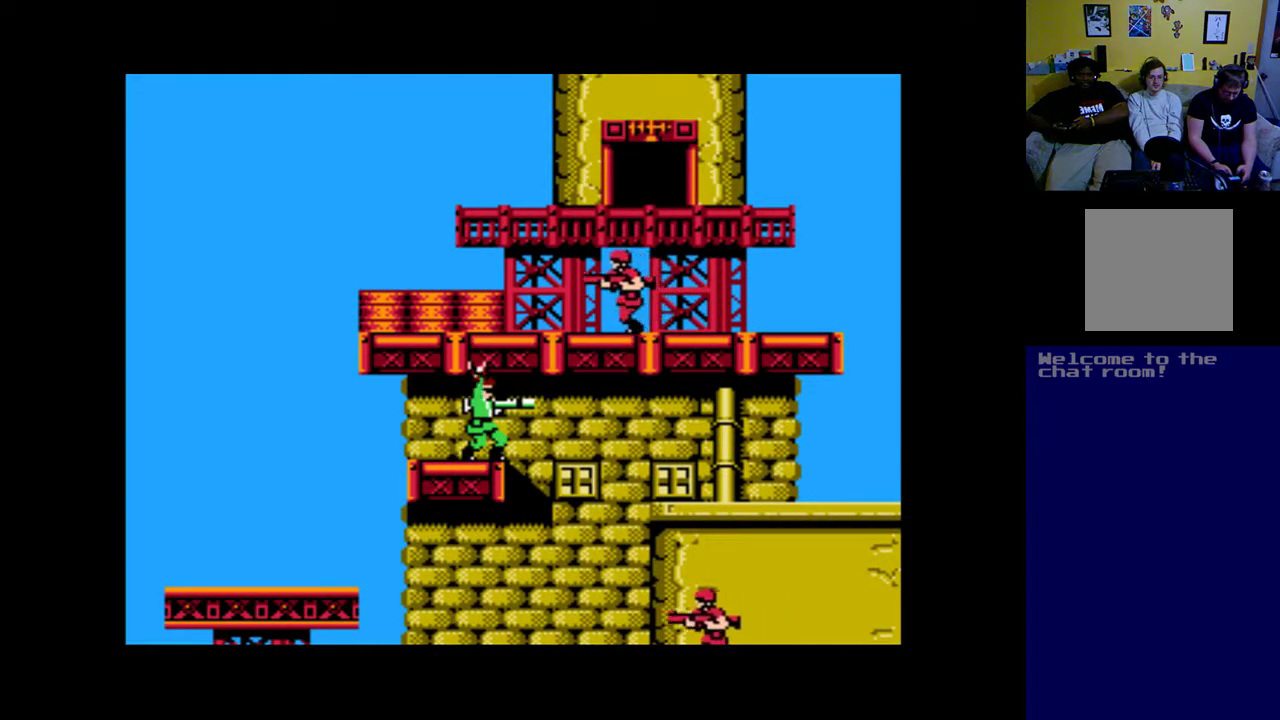
Gameplay with a controller (Xbox layout); each line is a JSON object with the inputs held at the frame after it. "events" lists button and stick changes between this image and that frame as [ms after this image, input, new state], when the widget could be followed in between.
{"buttons": ["DPAD_UP"], "left_stick": "center", "right_stick": "center", "events": [[183, "DPAD_RIGHT", "up"], [183, "DPAD_UP", "up"], [283, "A", "down"], [417, "A", "up"], [483, "DPAD_UP", "down"]]}
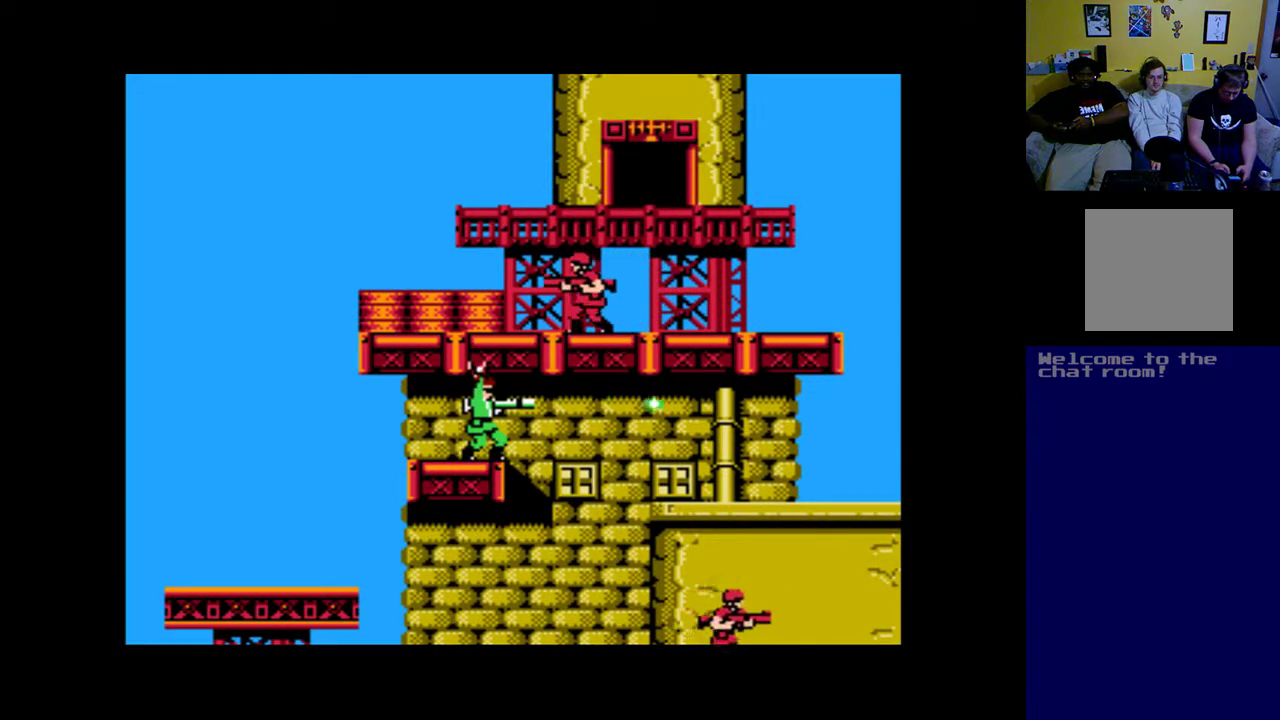
{"buttons": ["A", "DPAD_LEFT"], "left_stick": "center", "right_stick": "center", "events": [[17, "B", "down"], [150, "B", "up"], [250, "DPAD_LEFT", "down"], [383, "A", "down"], [483, "DPAD_UP", "up"]]}
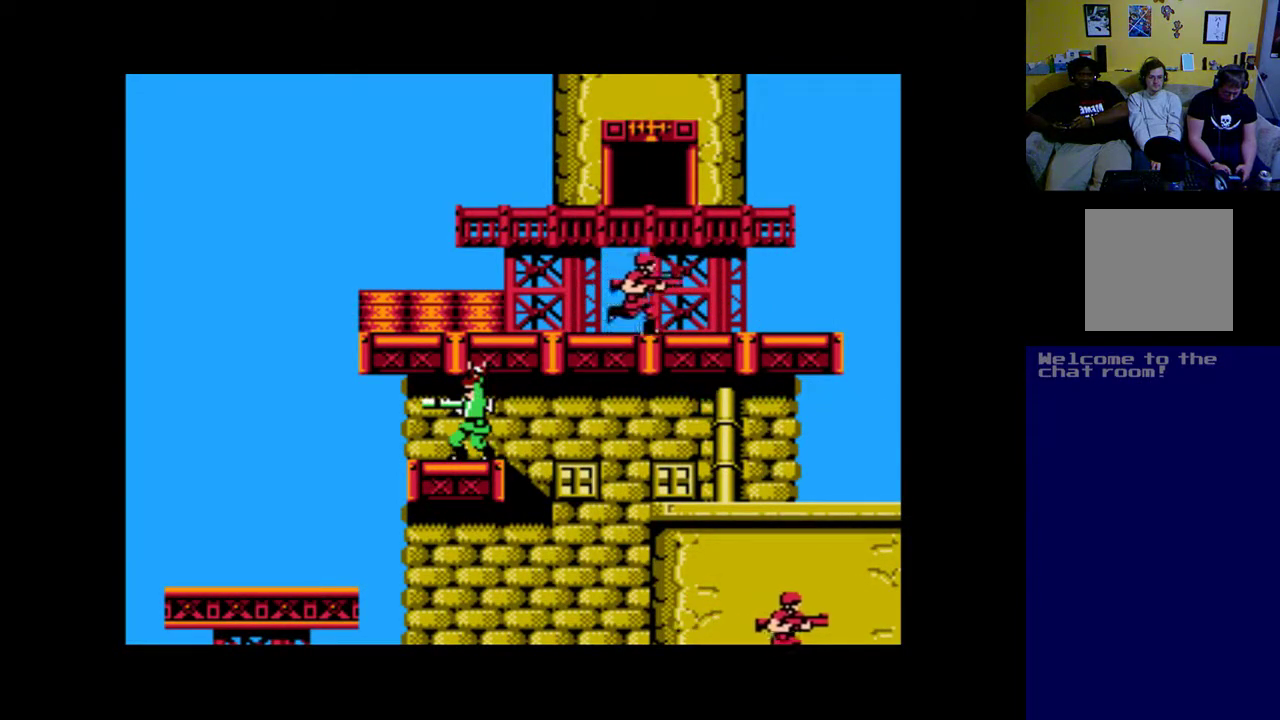
{"buttons": ["DPAD_UP"], "left_stick": "center", "right_stick": "center"}
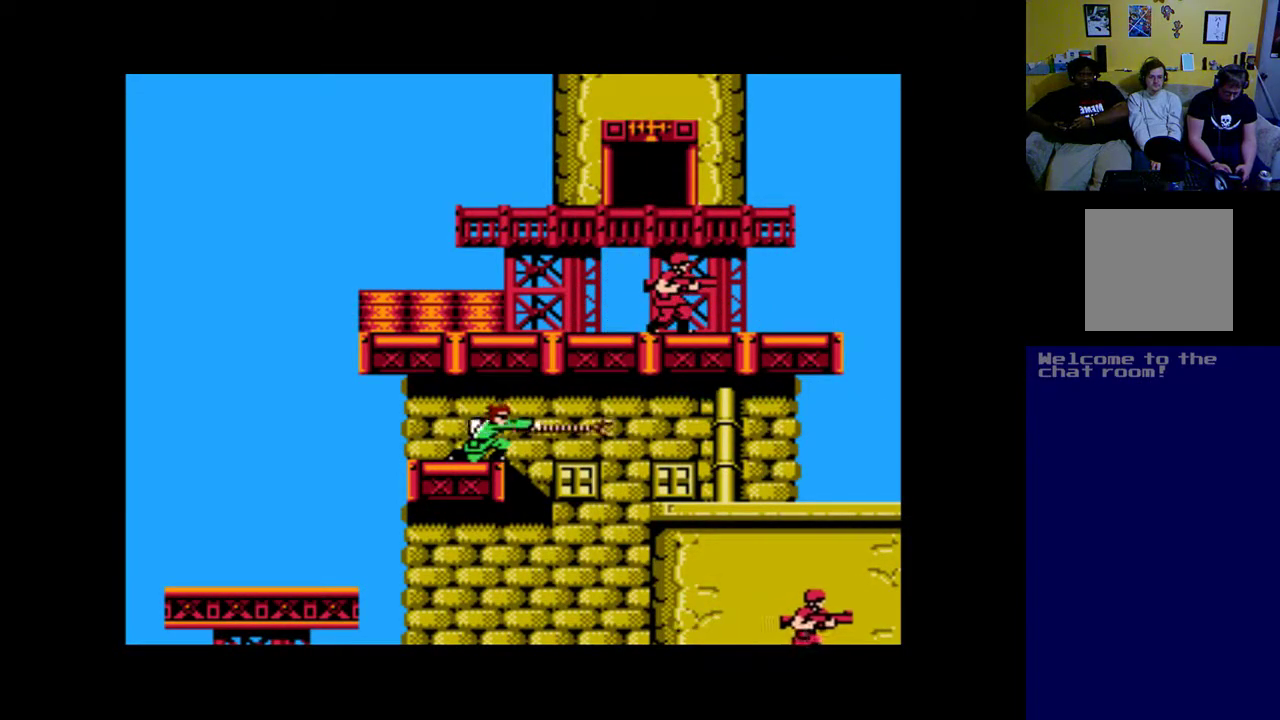
{"buttons": ["DPAD_UP"], "left_stick": "center", "right_stick": "center", "events": [[117, "B", "down"], [217, "B", "up"]]}
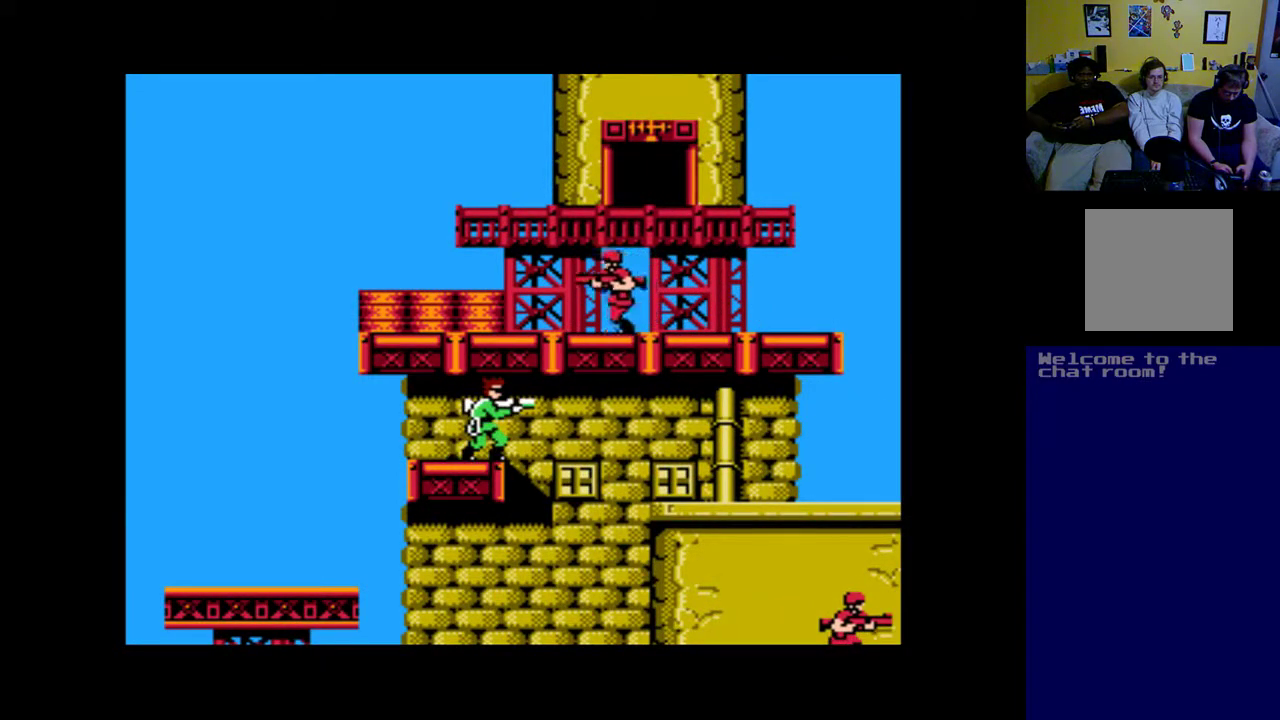
{"buttons": ["DPAD_UP"], "left_stick": "center", "right_stick": "center", "events": [[50, "B", "down"], [183, "B", "up"], [317, "B", "down"], [450, "B", "up"]]}
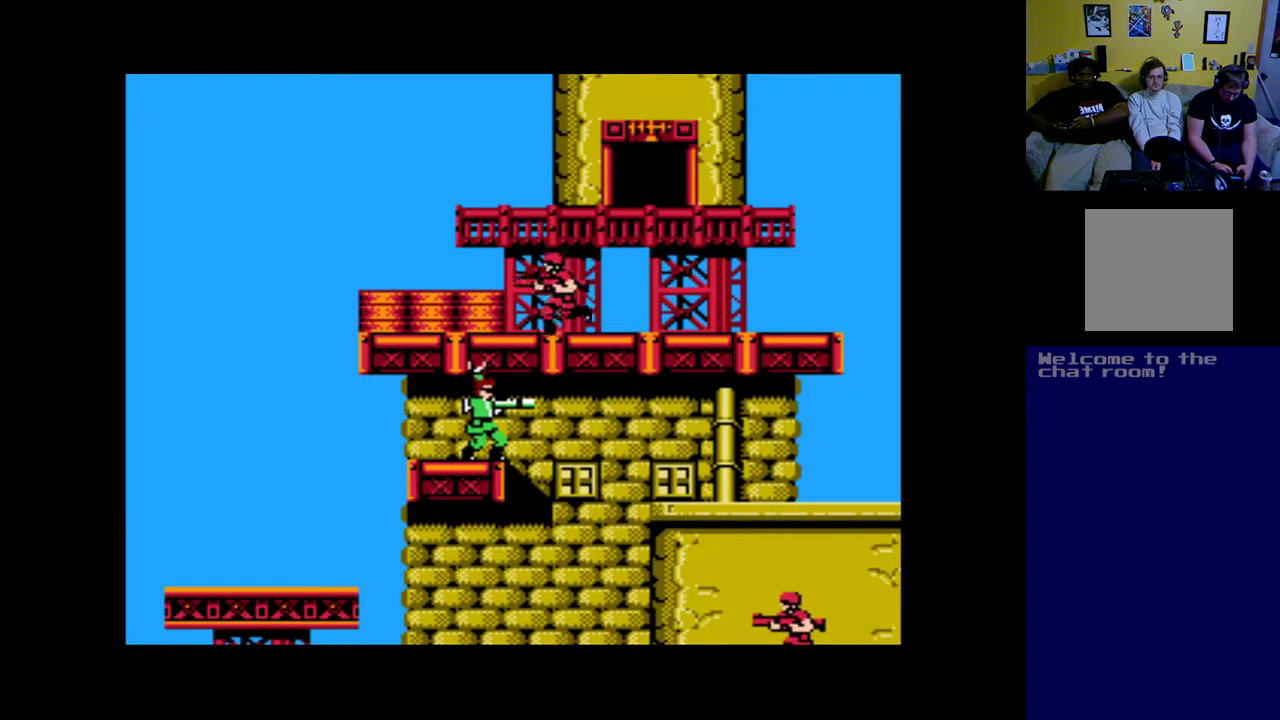
{"buttons": ["A", "B"], "left_stick": "center", "right_stick": "center", "events": [[117, "A", "down"], [217, "DPAD_UP", "up"], [283, "A", "up"], [483, "A", "down"], [483, "B", "down"]]}
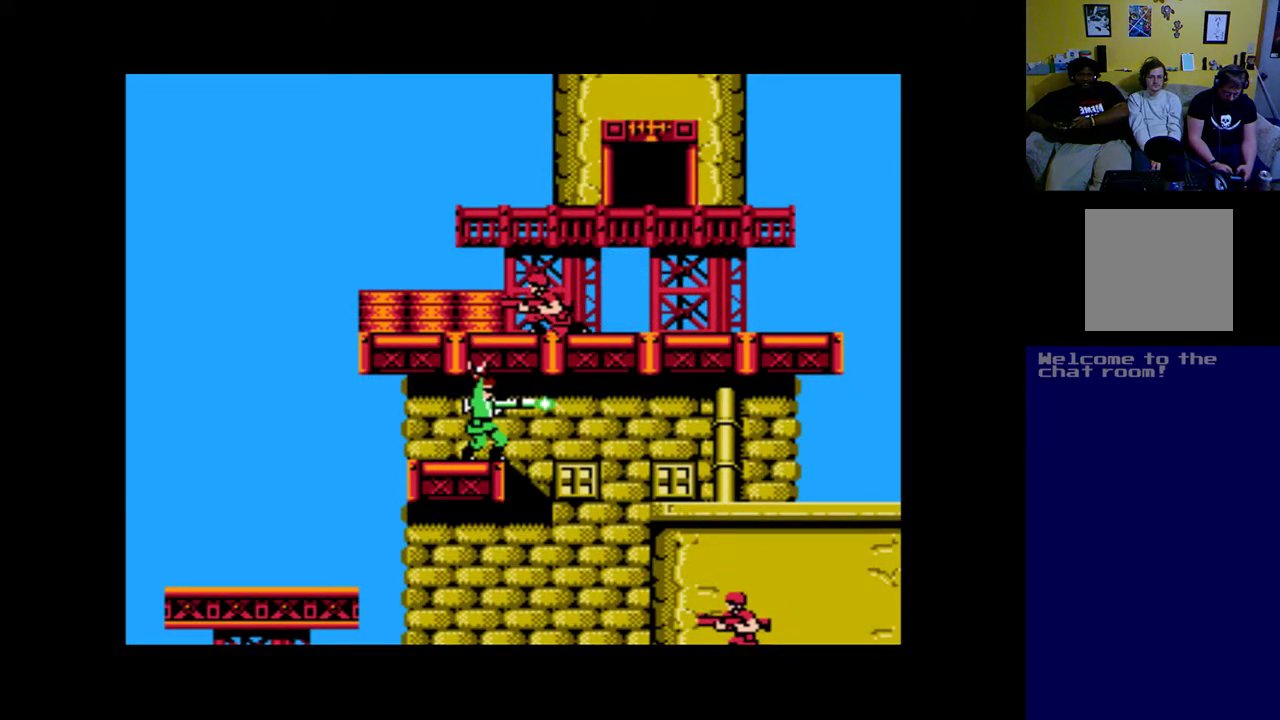
{"buttons": [], "left_stick": "center", "right_stick": "center", "events": [[50, "B", "up"], [150, "A", "up"], [217, "A", "down"], [250, "DPAD_DOWN", "down"], [383, "A", "up"], [383, "DPAD_DOWN", "up"]]}
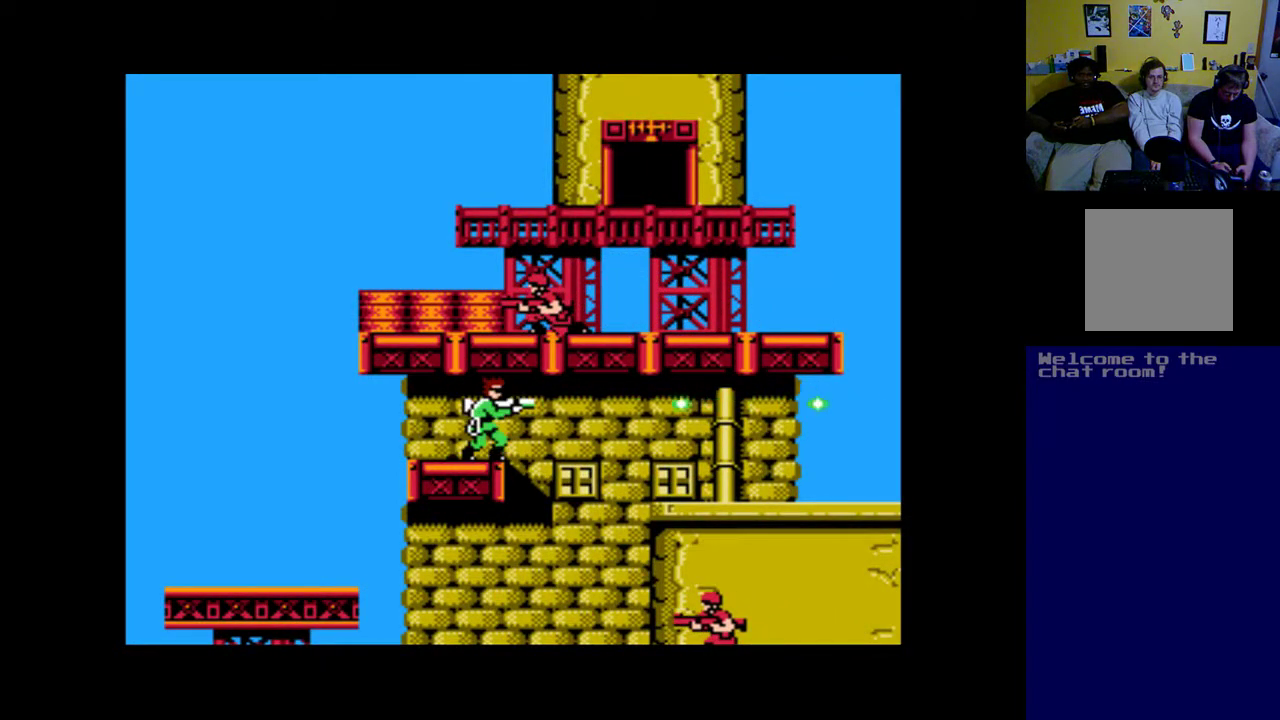
{"buttons": [], "left_stick": "center", "right_stick": "center", "events": []}
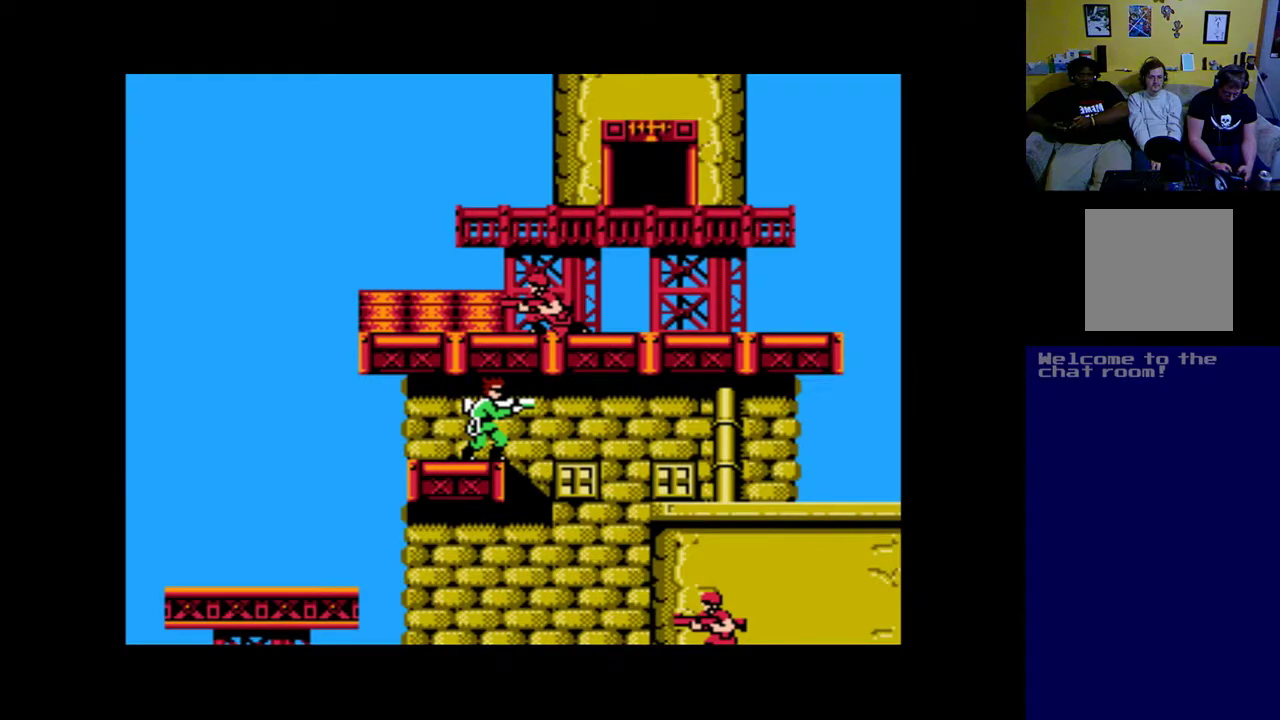
{"buttons": ["DPAD_LEFT"], "left_stick": "center", "right_stick": "center", "events": [[450, "DPAD_LEFT", "down"]]}
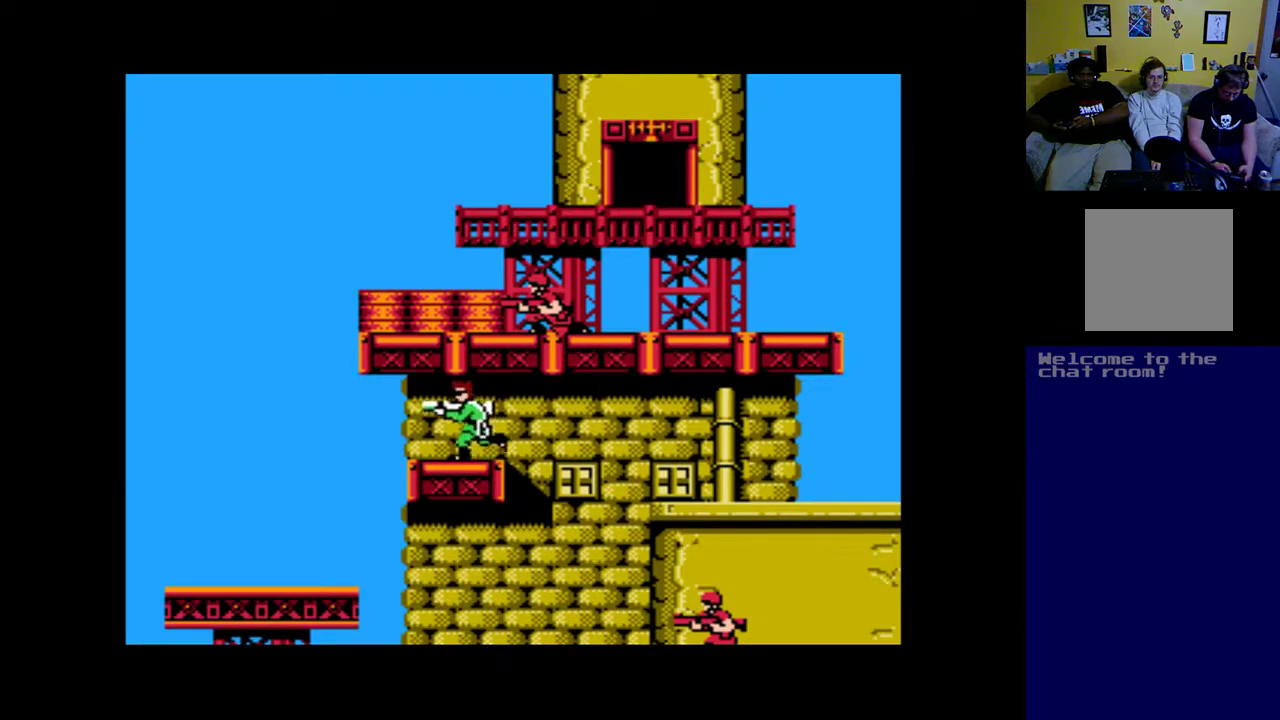
{"buttons": ["A"], "left_stick": "center", "right_stick": "center", "events": [[83, "DPAD_LEFT", "up"], [150, "A", "down"], [283, "A", "up"], [283, "DPAD_RIGHT", "down"], [417, "A", "down"], [417, "DPAD_RIGHT", "up"]]}
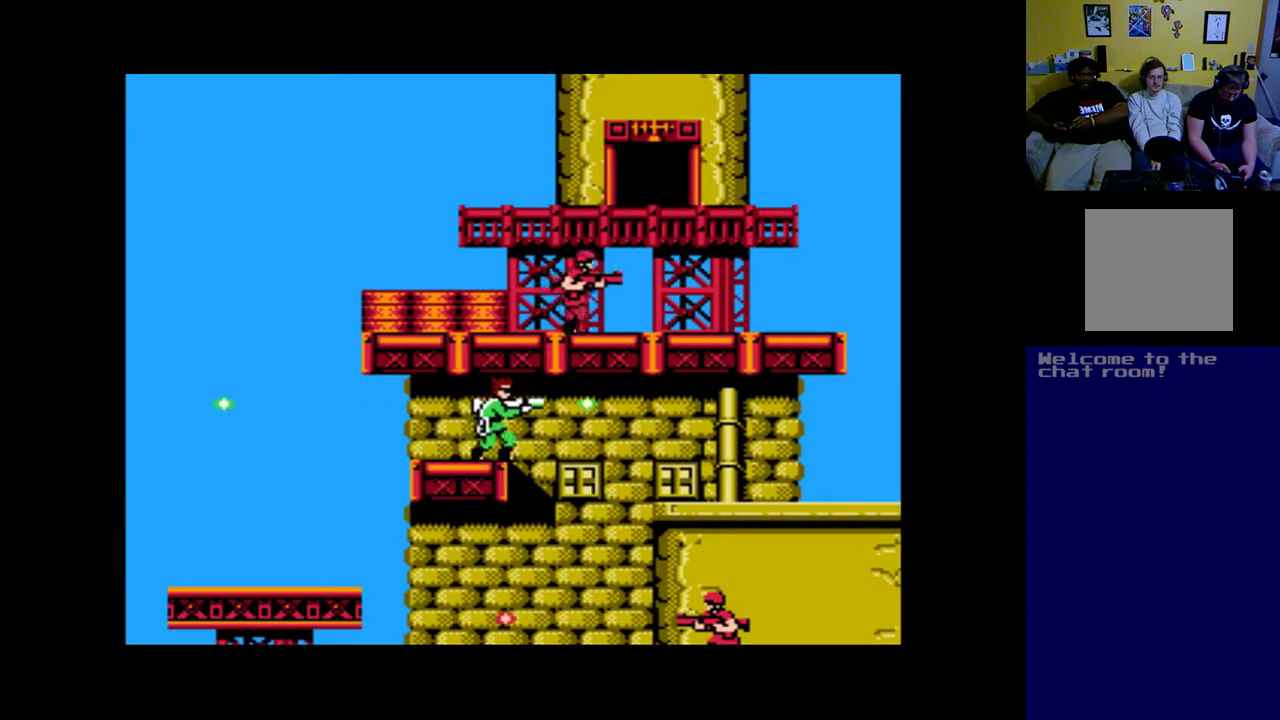
{"buttons": [], "left_stick": "center", "right_stick": "center", "events": [[17, "A", "up"], [117, "A", "down"], [217, "A", "up"], [217, "DPAD_LEFT", "down"], [383, "DPAD_LEFT", "up"]]}
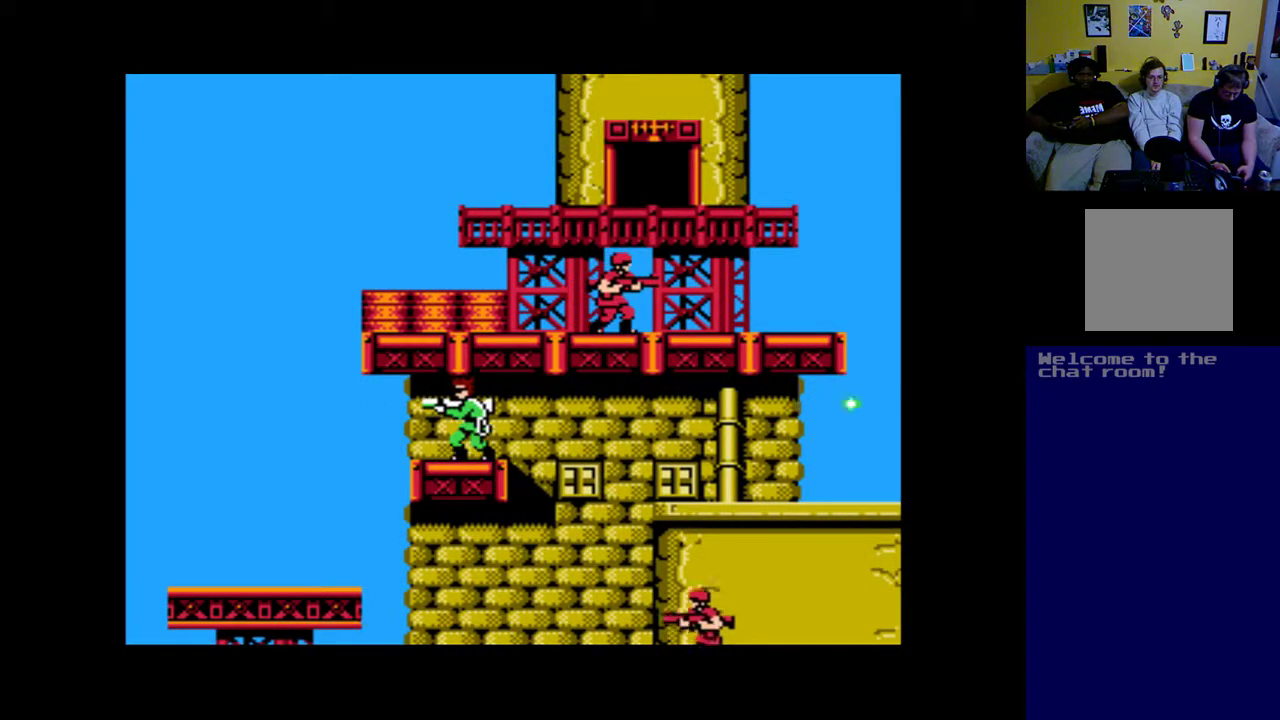
{"buttons": [], "left_stick": "center", "right_stick": "center", "events": [[217, "DPAD_RIGHT", "down"], [317, "DPAD_RIGHT", "up"]]}
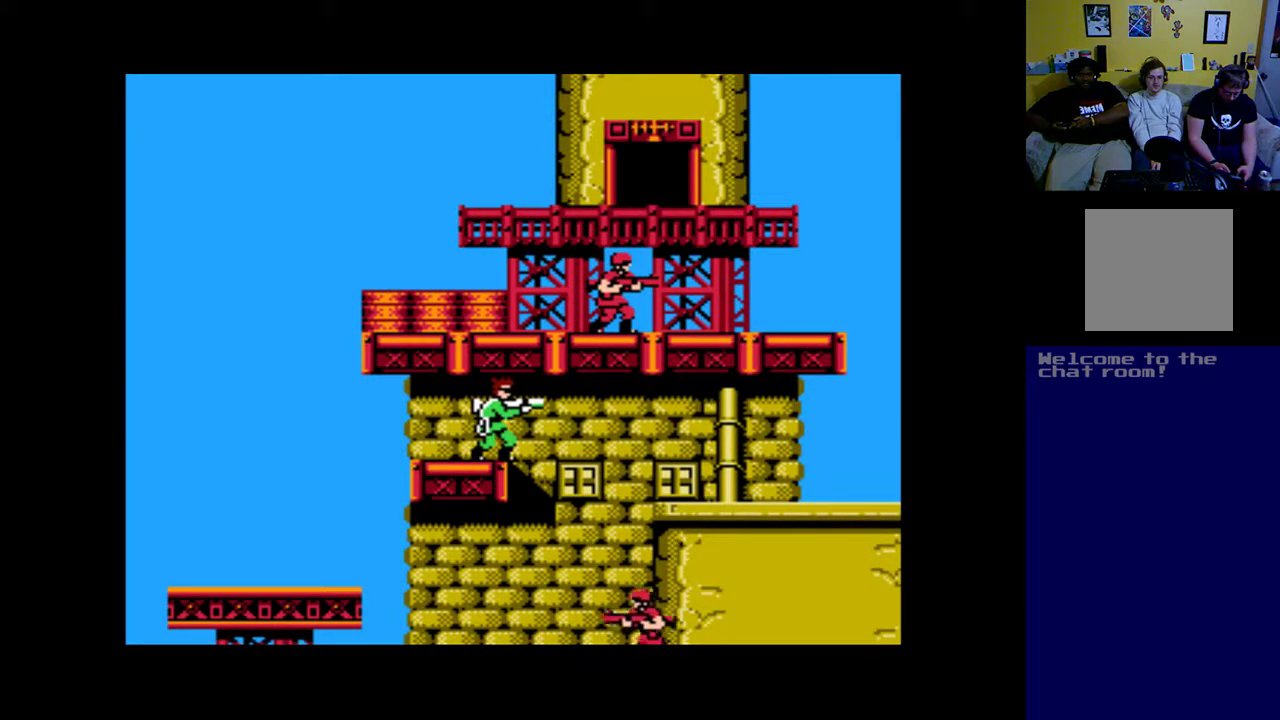
{"buttons": ["DPAD_UP", "DPAD_RIGHT"], "left_stick": "center", "right_stick": "center", "events": [[317, "B", "down"], [317, "DPAD_RIGHT", "down"], [317, "DPAD_UP", "down"], [483, "B", "up"]]}
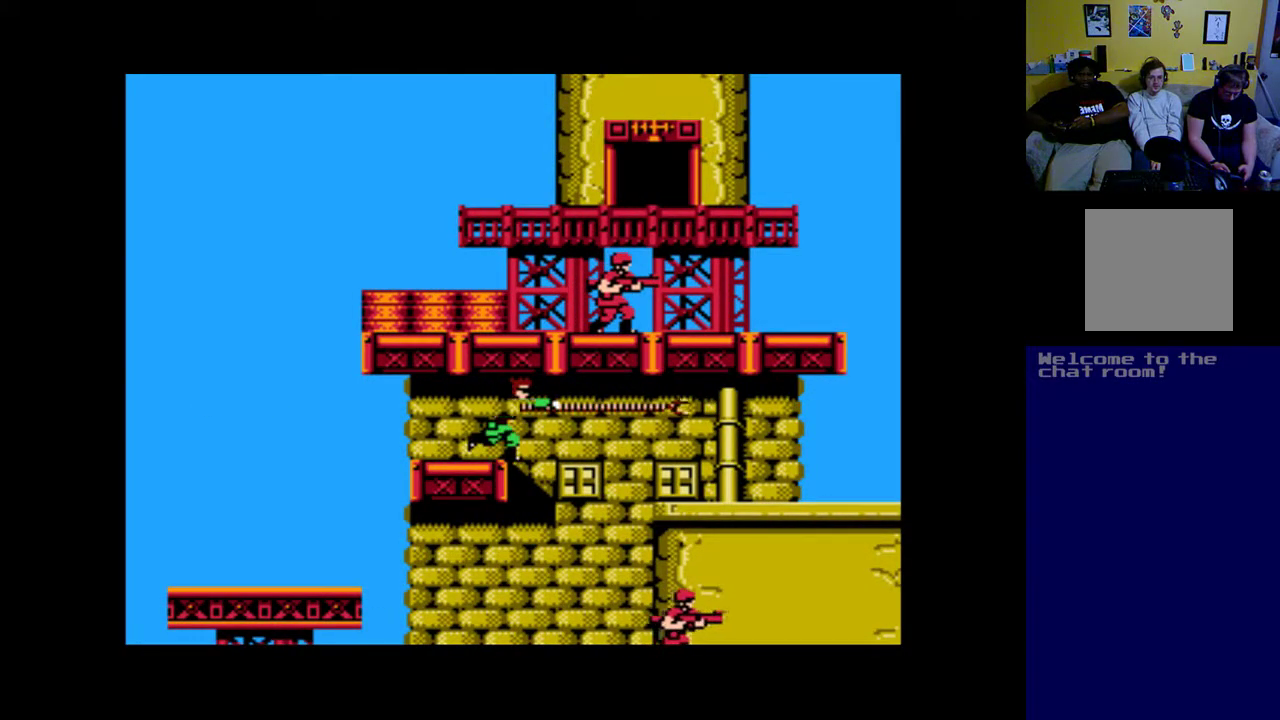
{"buttons": ["B", "DPAD_UP", "DPAD_RIGHT"], "left_stick": "center", "right_stick": "center", "events": [[150, "B", "down"], [283, "B", "up"], [417, "B", "down"]]}
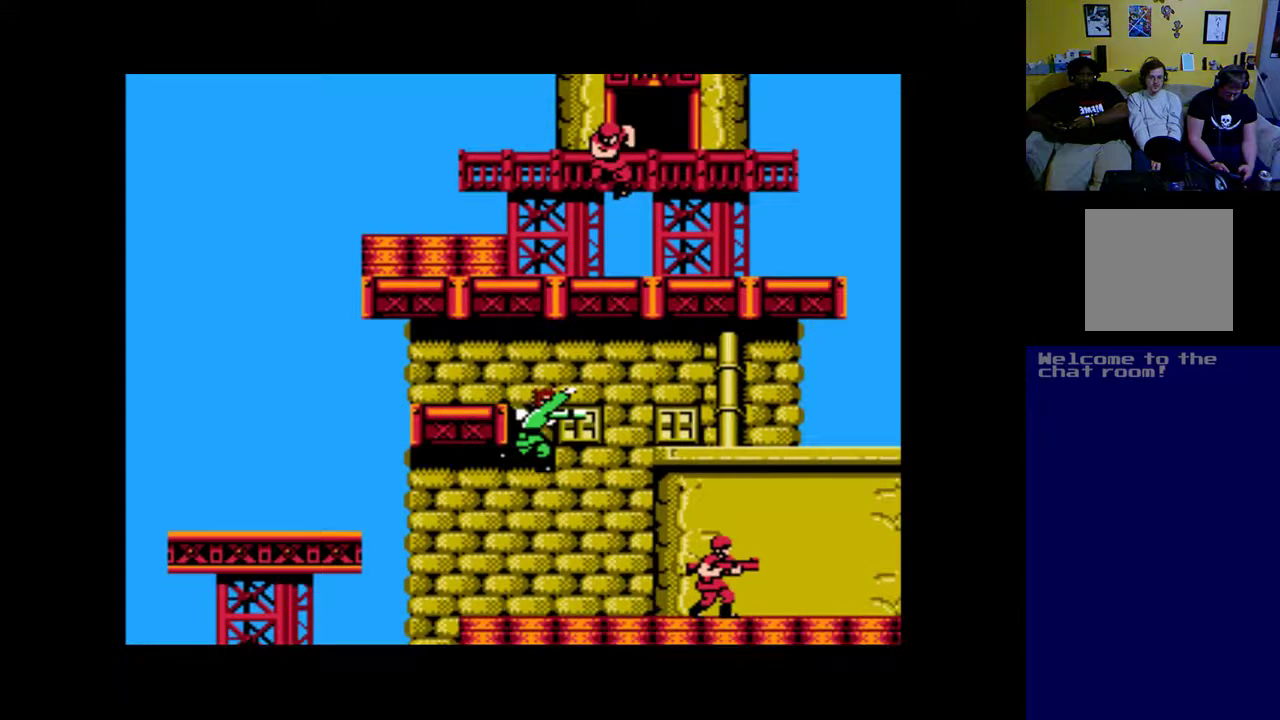
{"buttons": ["DPAD_UP"], "left_stick": "center", "right_stick": "center", "events": [[50, "B", "up"], [150, "B", "down"], [317, "B", "up"], [417, "DPAD_RIGHT", "up"]]}
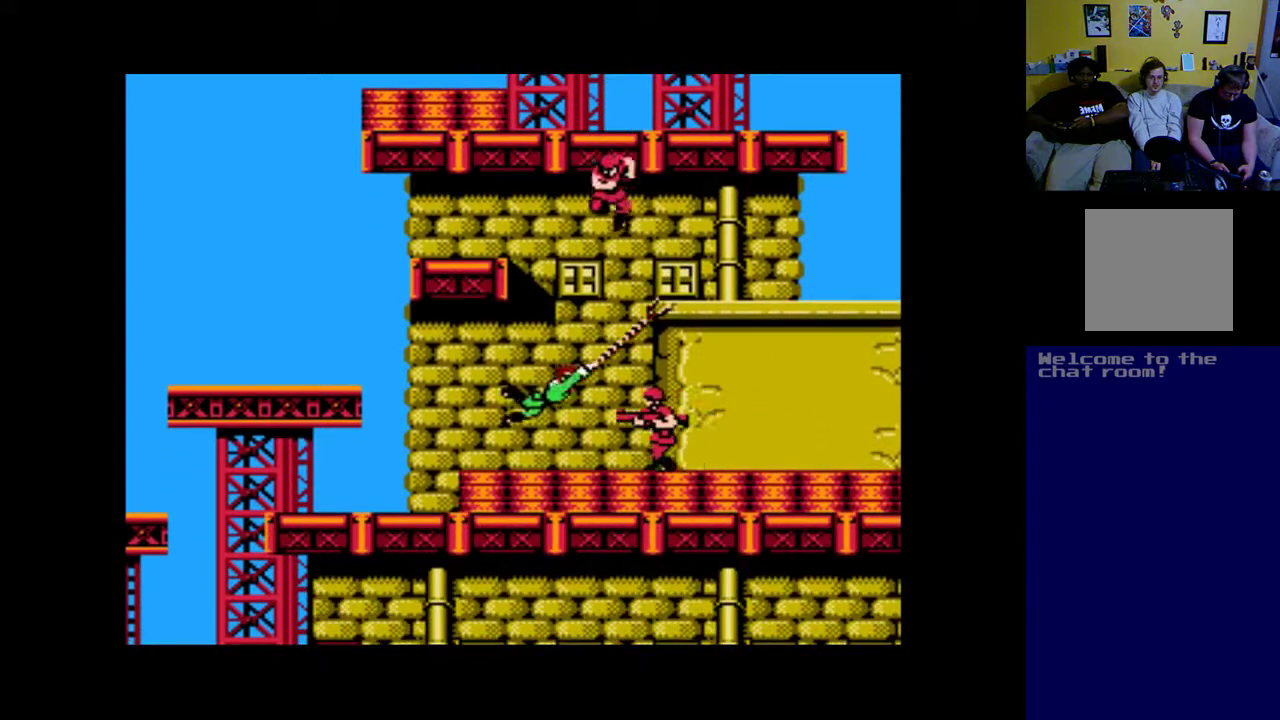
{"buttons": ["A"], "left_stick": "center", "right_stick": "center"}
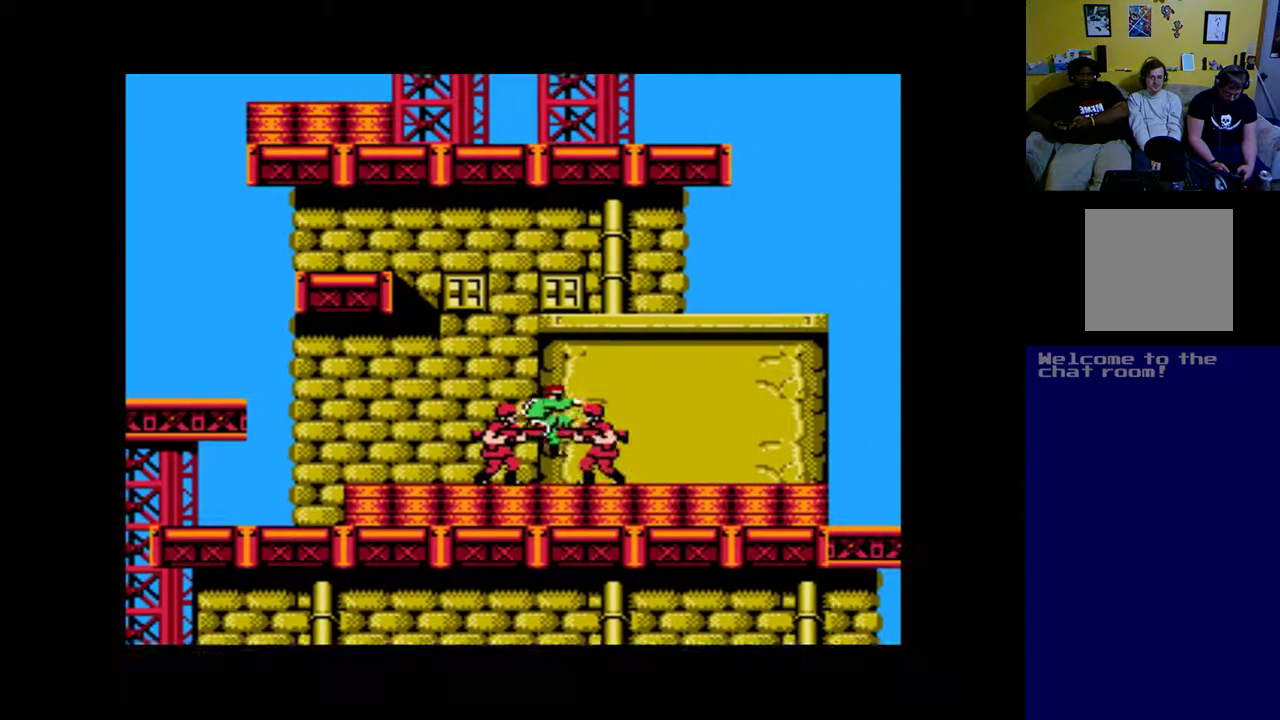
{"buttons": ["A", "DPAD_DOWN"], "left_stick": "center", "right_stick": "center", "events": [[83, "A", "up"], [217, "A", "down"], [317, "A", "up"], [317, "DPAD_DOWN", "down"], [450, "A", "down"]]}
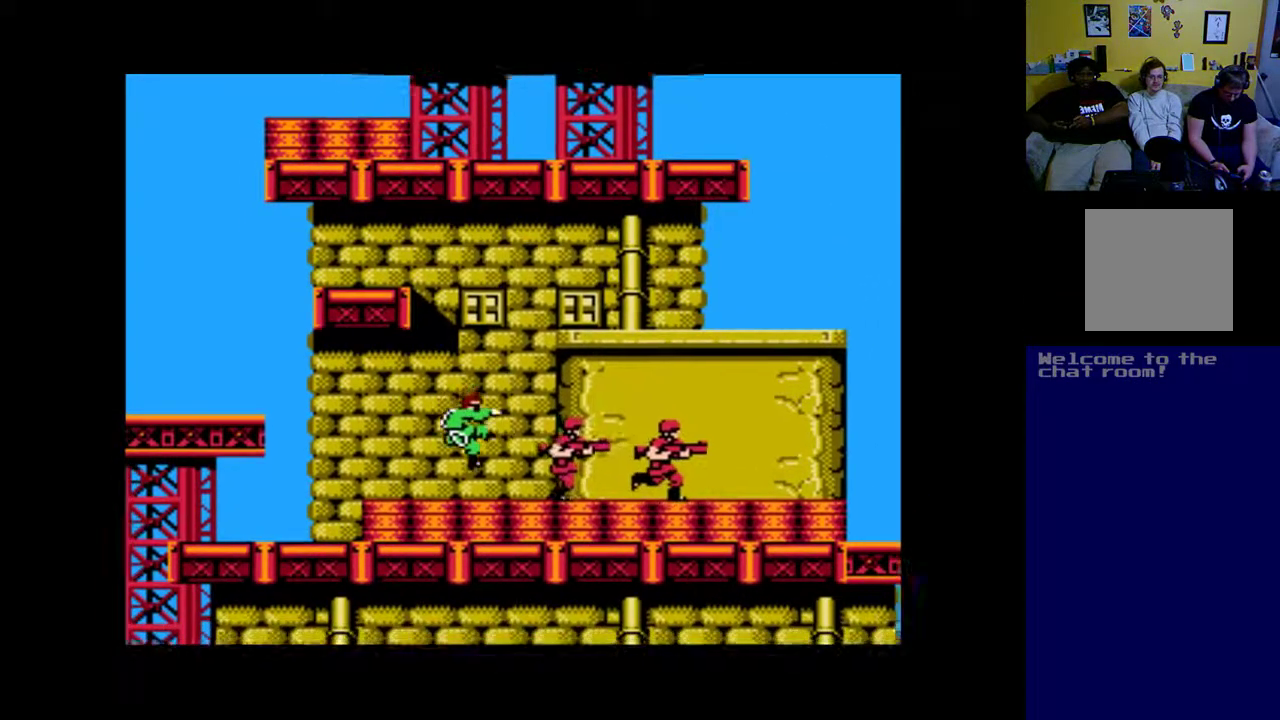
{"buttons": [], "left_stick": "center", "right_stick": "center", "events": [[50, "DPAD_DOWN", "up"], [83, "A", "up"], [117, "DPAD_RIGHT", "down"], [150, "A", "down"], [217, "DPAD_RIGHT", "up"], [250, "A", "up"], [383, "A", "down"], [483, "A", "up"]]}
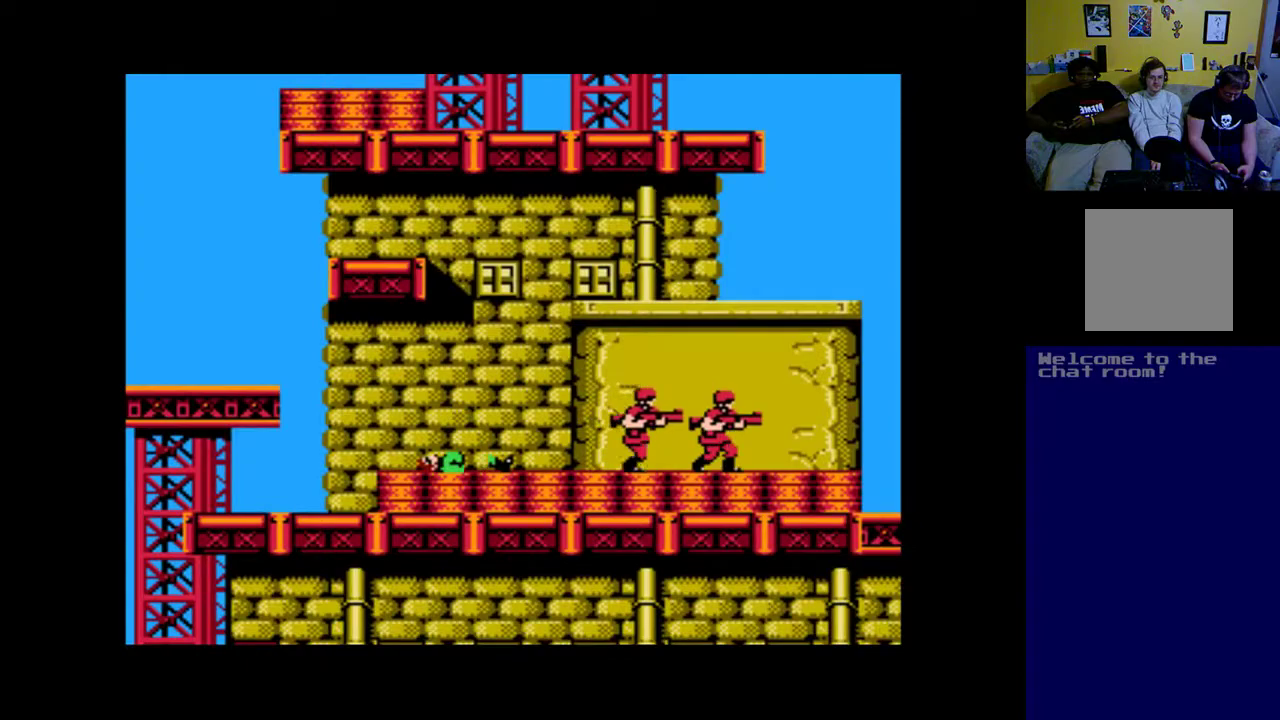
{"buttons": [], "left_stick": "center", "right_stick": "center", "events": [[117, "A", "down"], [283, "A", "up"]]}
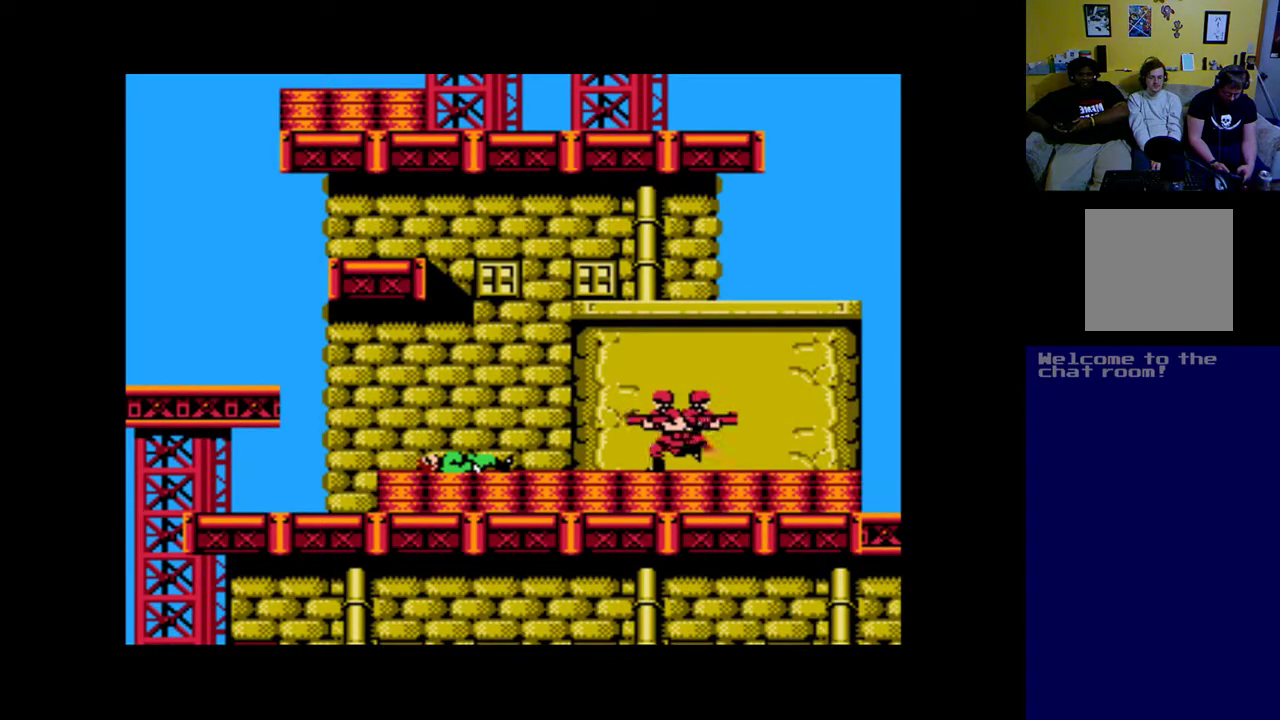
{"buttons": [], "left_stick": "center", "right_stick": "center", "events": []}
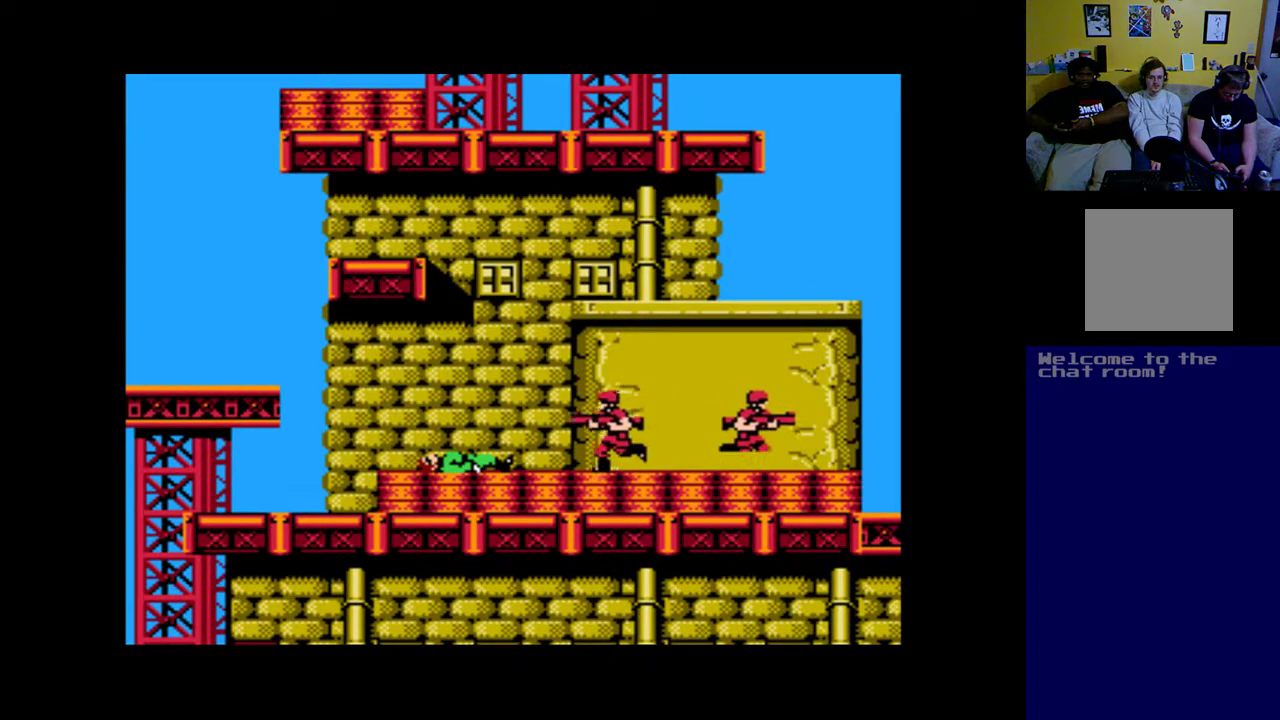
{"buttons": [], "left_stick": "center", "right_stick": "center", "events": []}
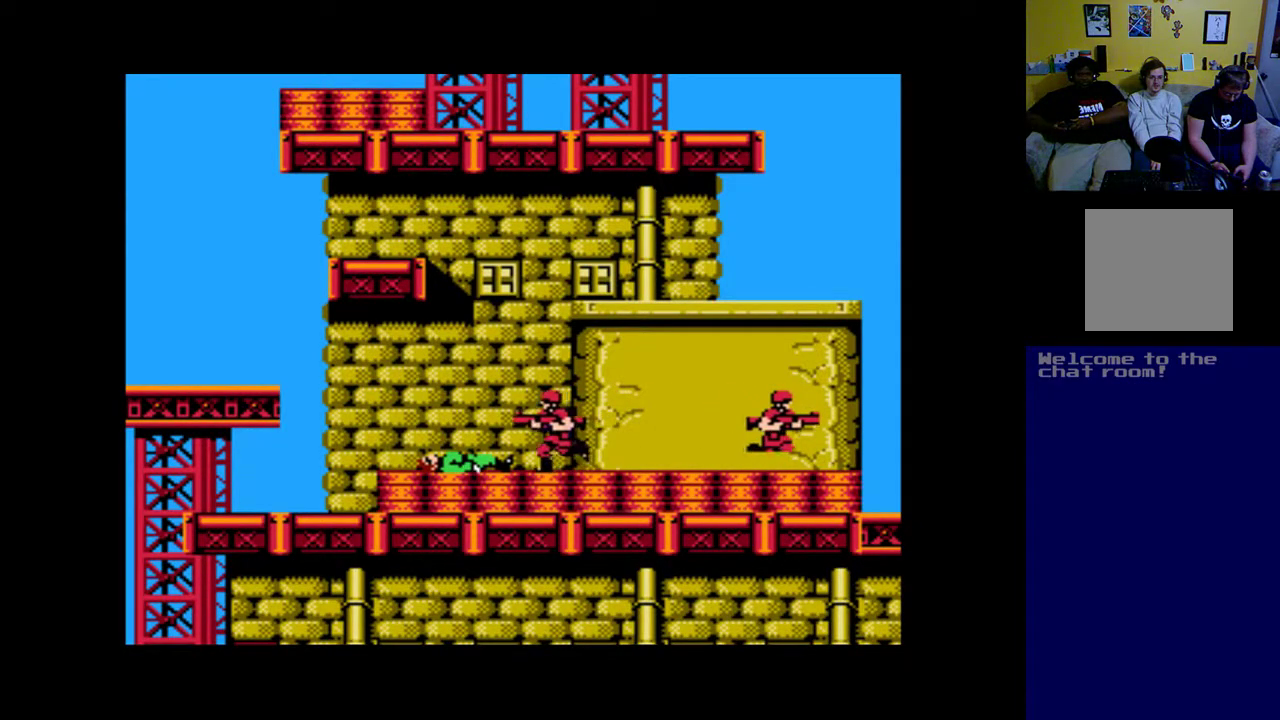
{"buttons": [], "left_stick": "center", "right_stick": "center", "events": []}
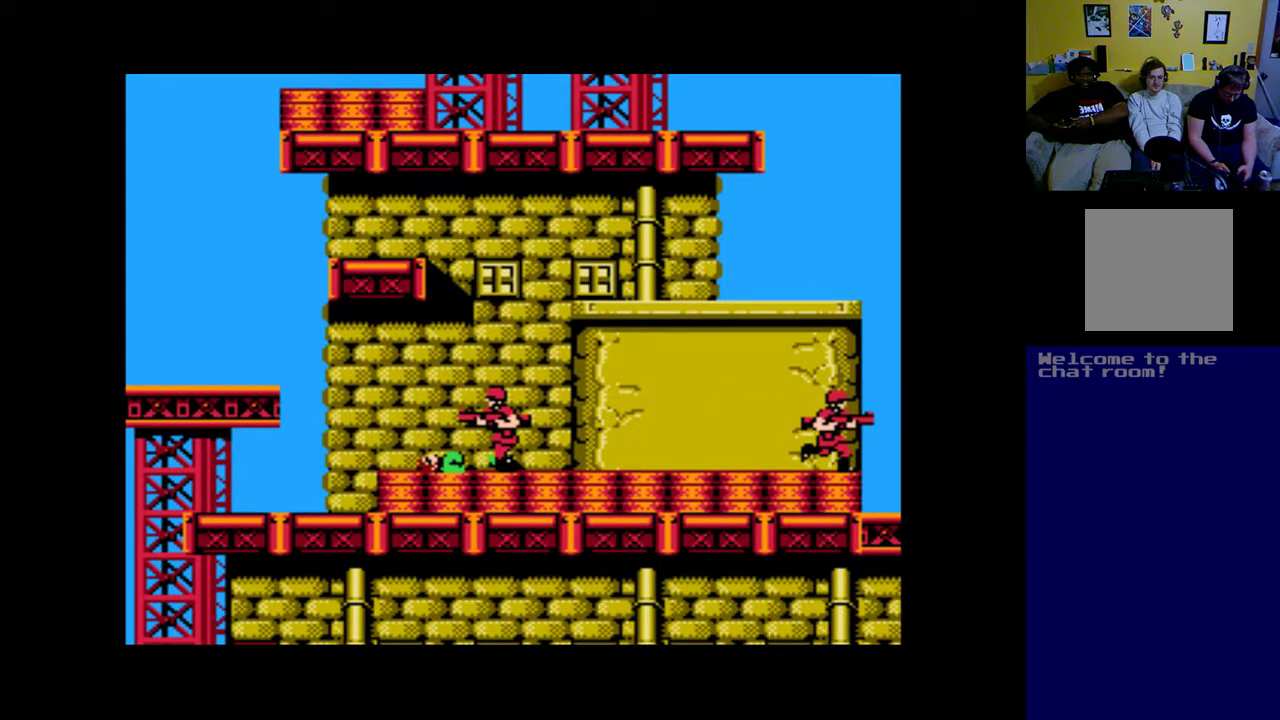
{"buttons": [], "left_stick": "center", "right_stick": "center", "events": []}
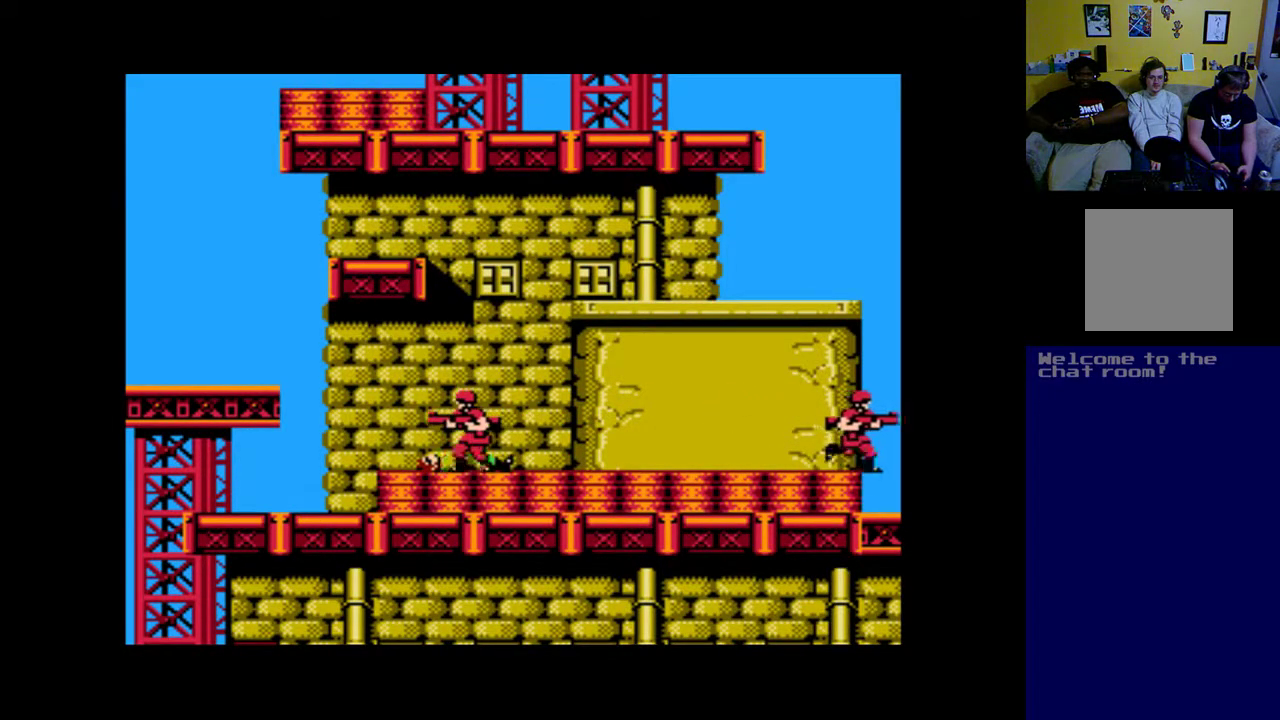
{"buttons": [], "left_stick": "center", "right_stick": "center", "events": []}
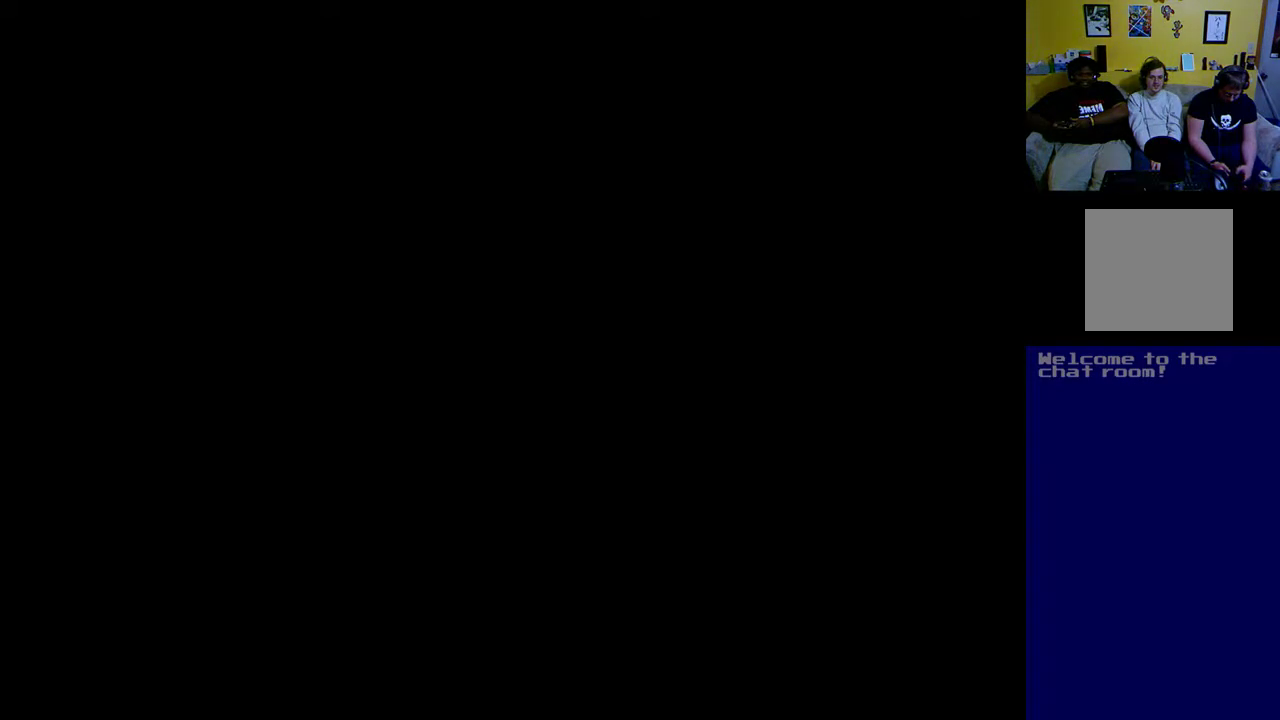
{"buttons": [], "left_stick": "center", "right_stick": "center", "events": []}
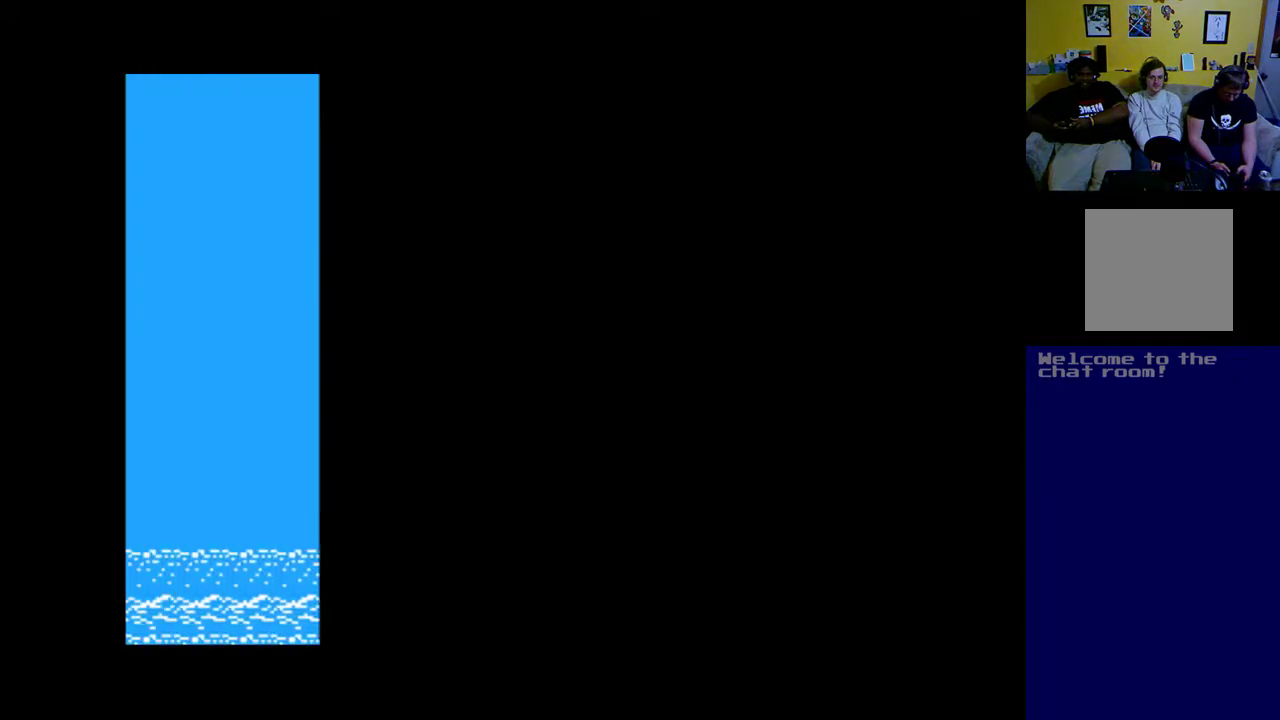
{"buttons": [], "left_stick": "center", "right_stick": "center", "events": []}
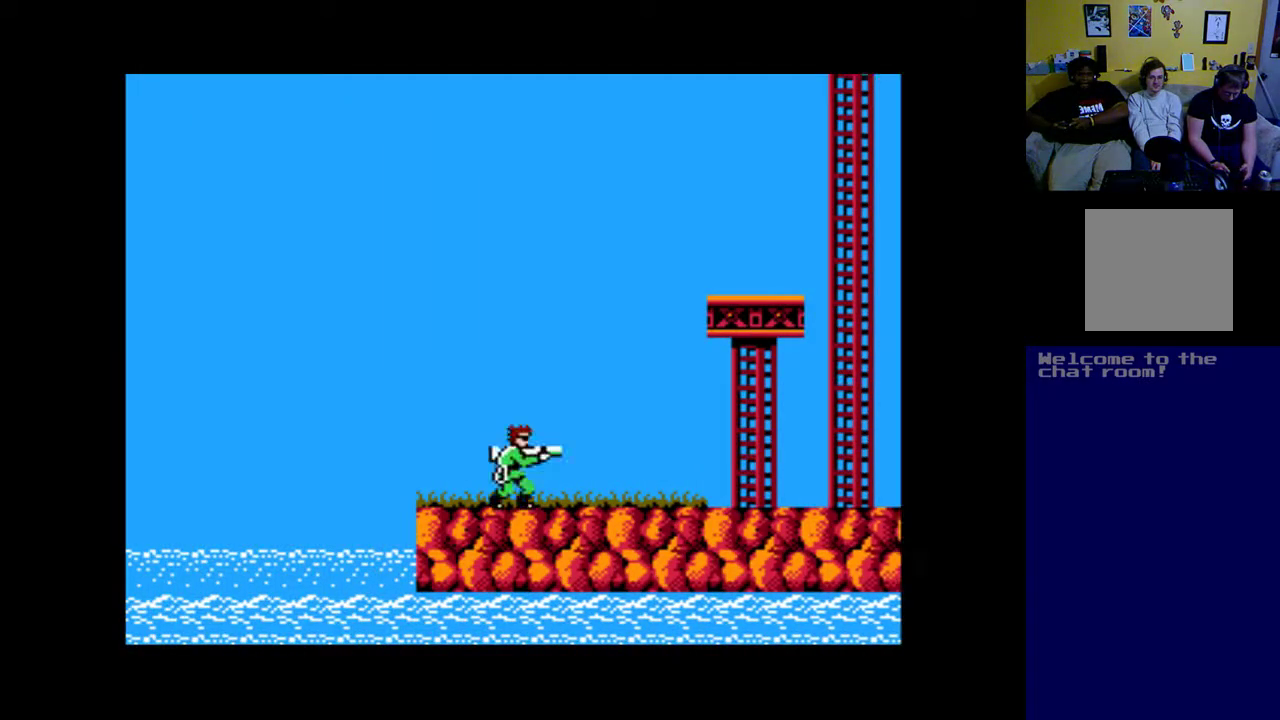
{"buttons": ["DPAD_RIGHT"], "left_stick": "center", "right_stick": "center", "events": [[450, "DPAD_RIGHT", "down"]]}
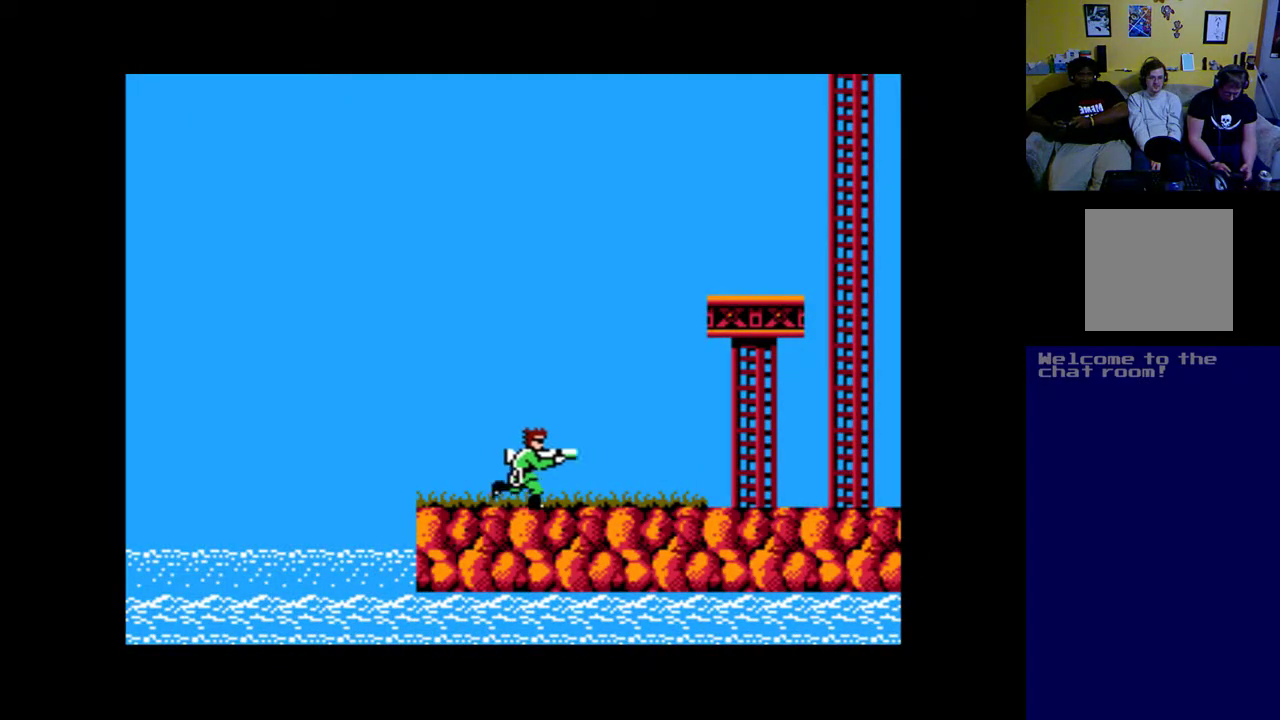
{"buttons": ["DPAD_RIGHT"], "left_stick": "center", "right_stick": "center", "events": []}
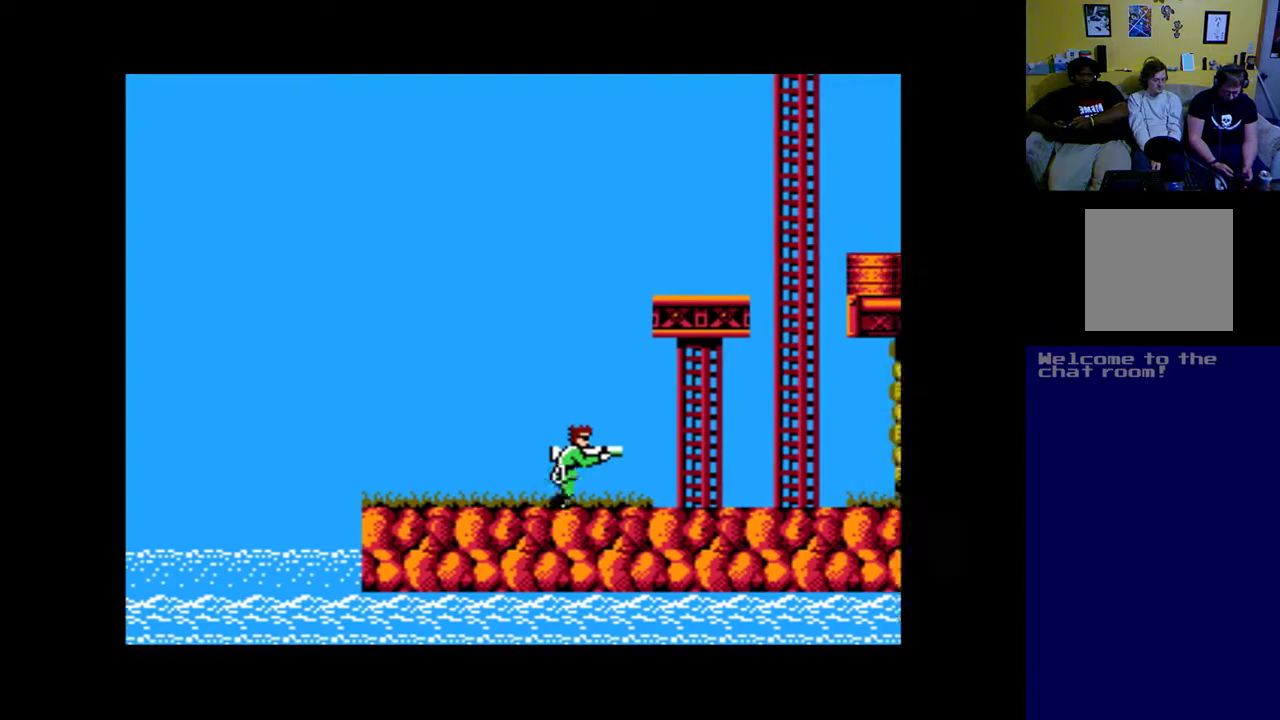
{"buttons": ["DPAD_RIGHT"], "left_stick": "center", "right_stick": "center", "events": []}